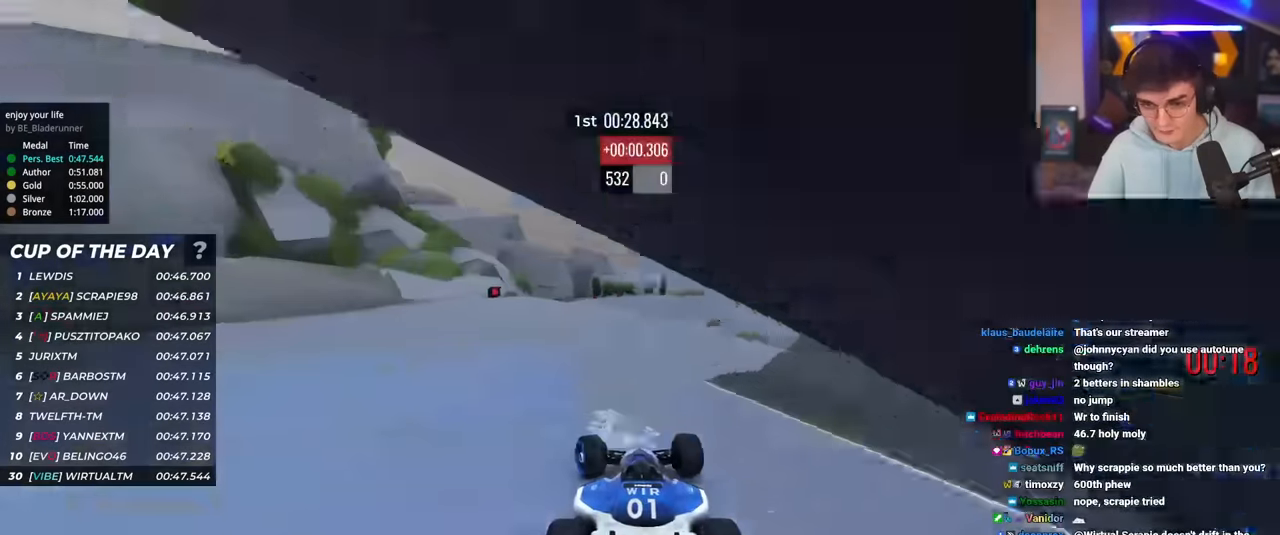
Gameplay with keyboard; each line is a JSON object with the keys held at the frame after it. "events" lists presses ("down") and releases ("up") of "brake", "down", "left", "right" and "up" between this image and that frame as [ms after this image, input, new state], when the widget could be followed in between. No other keys are recorded. Mouse input is not recorded. Key names are as the overlay labels them; some are game actions (e.g. jump) rather than physical keys.
{"keys": ["up"], "events": [[117, "left", "up"], [250, "right", "down"], [350, "right", "up"]]}
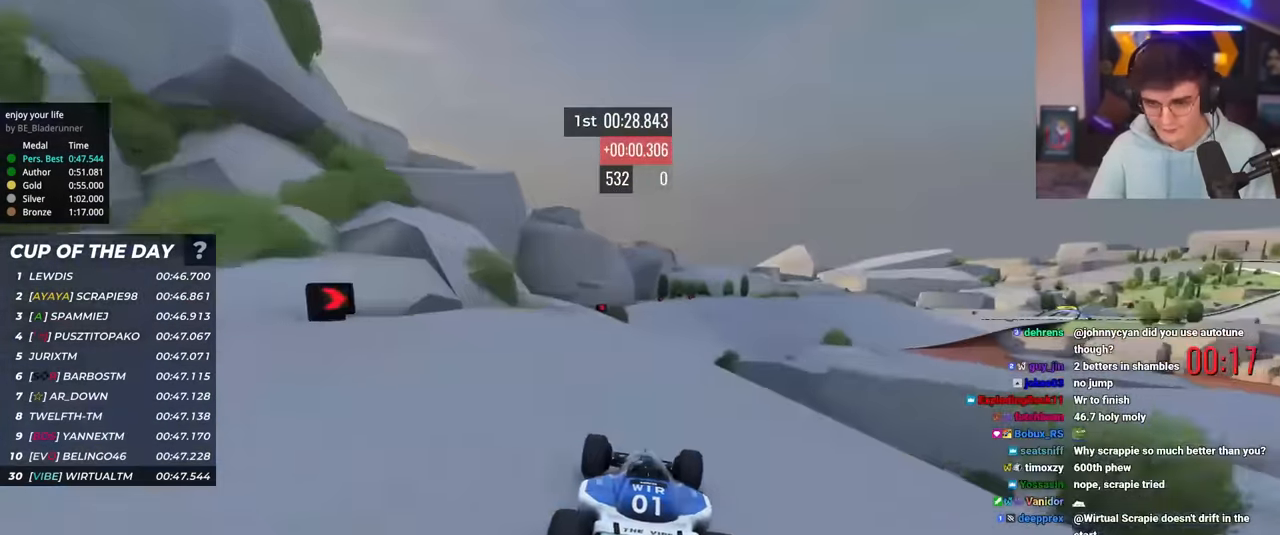
{"keys": ["up"], "events": [[267, "right", "down"], [500, "right", "up"]]}
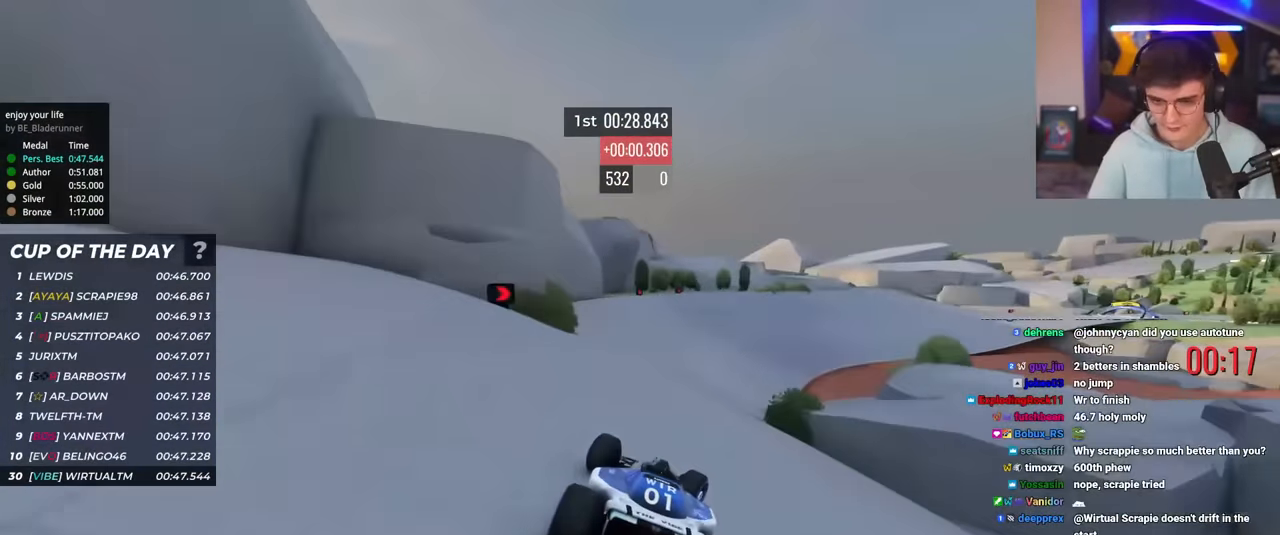
{"keys": ["up"], "events": [[134, "right", "down"], [234, "right", "up"], [334, "right", "down"], [467, "right", "up"]]}
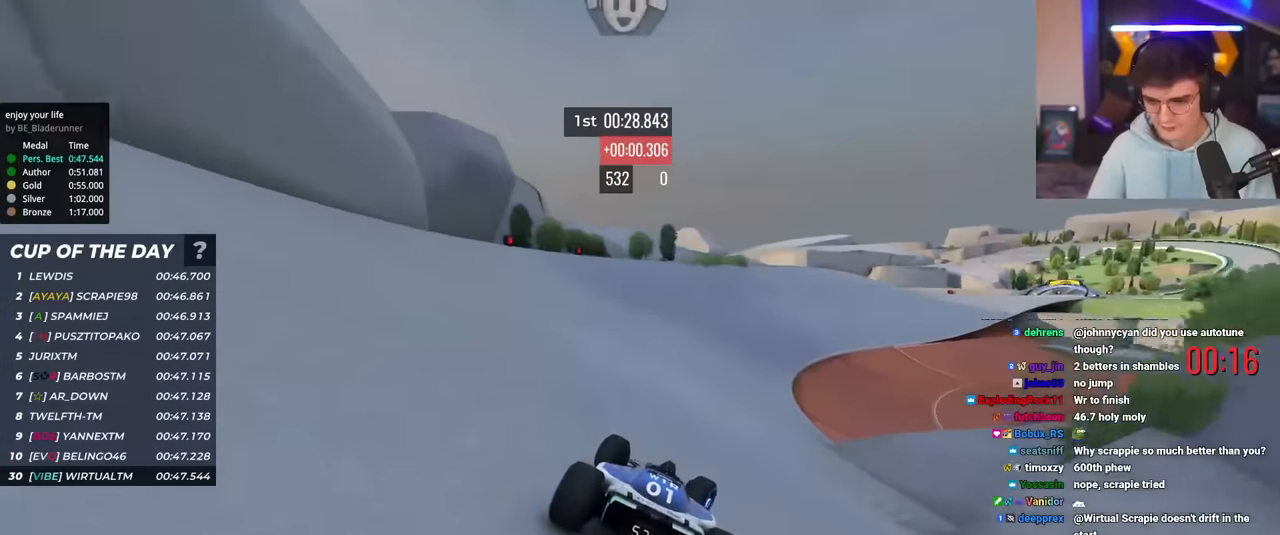
{"keys": ["right", "up"], "events": [[66, "right", "down"], [116, "right", "up"], [483, "right", "down"]]}
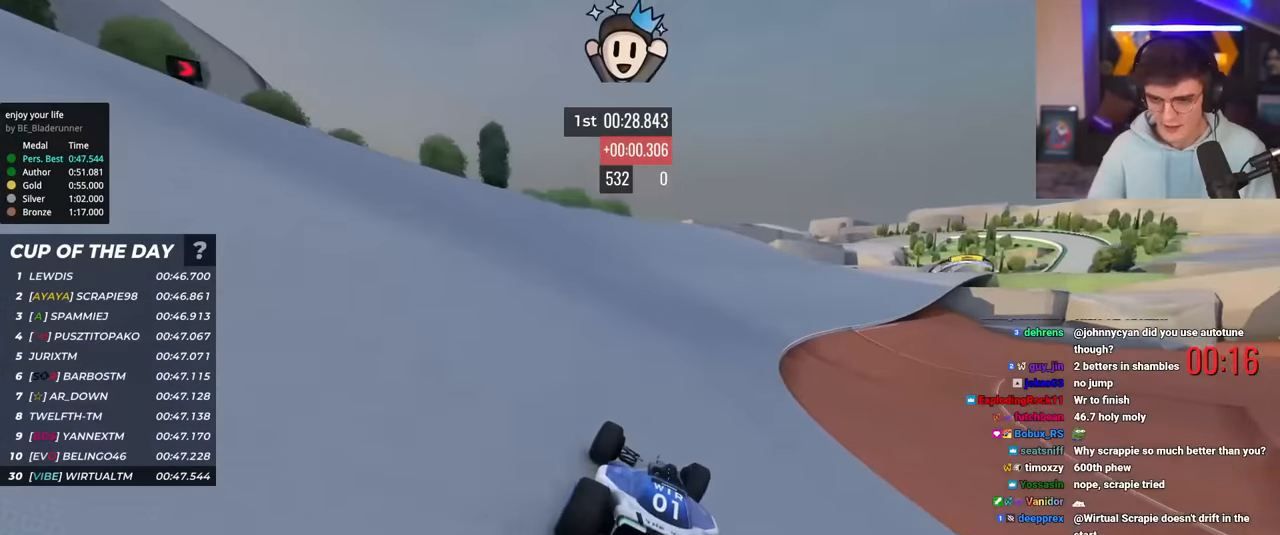
{"keys": ["right", "up"], "events": [[167, "right", "up"], [217, "right", "down"], [367, "right", "up"], [401, "right", "down"]]}
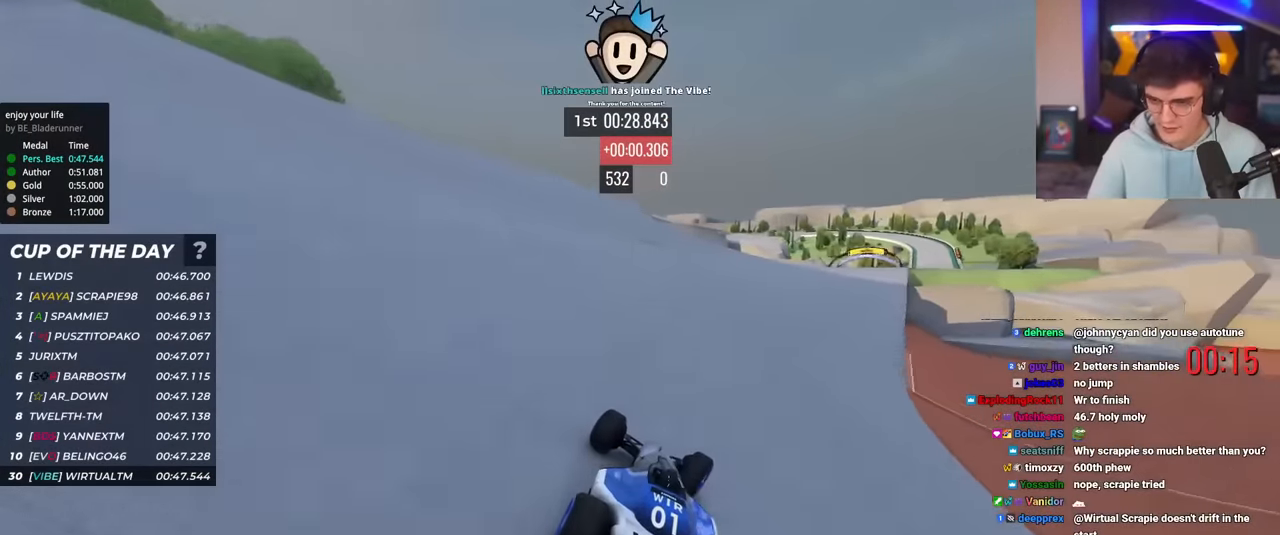
{"keys": ["up"], "events": [[467, "right", "up"]]}
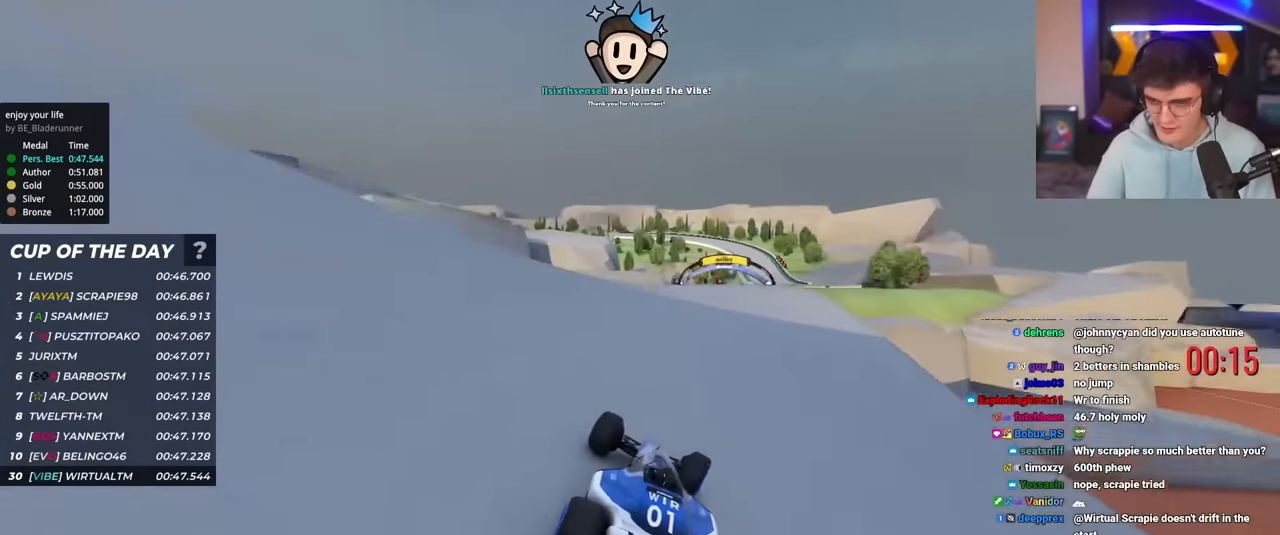
{"keys": ["right", "up"], "events": [[67, "right", "down"], [167, "right", "up"], [250, "right", "down"], [384, "right", "up"], [434, "right", "down"]]}
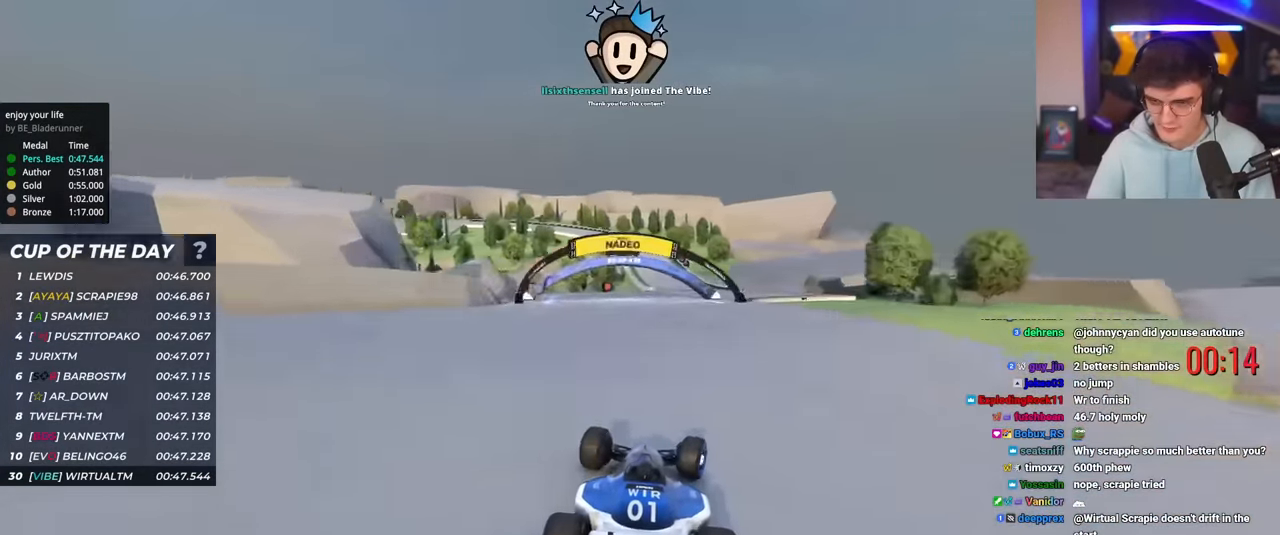
{"keys": ["left", "up"], "events": [[33, "right", "up"], [133, "right", "down"], [216, "right", "up"], [267, "left", "down"]]}
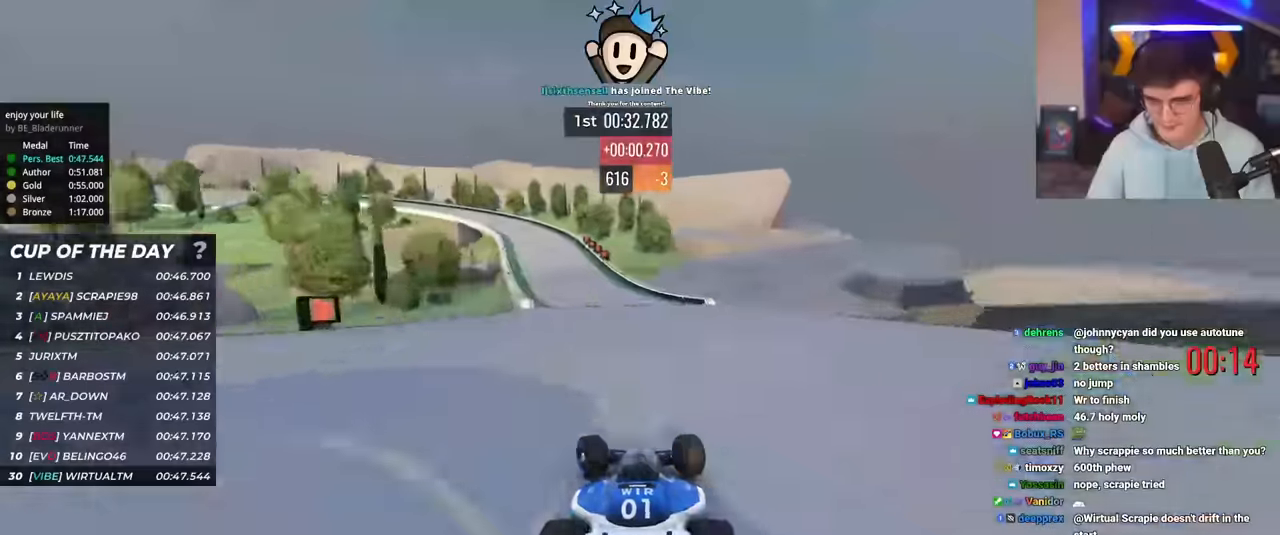
{"keys": ["brake", "left", "up"], "events": [[100, "brake", "down"]]}
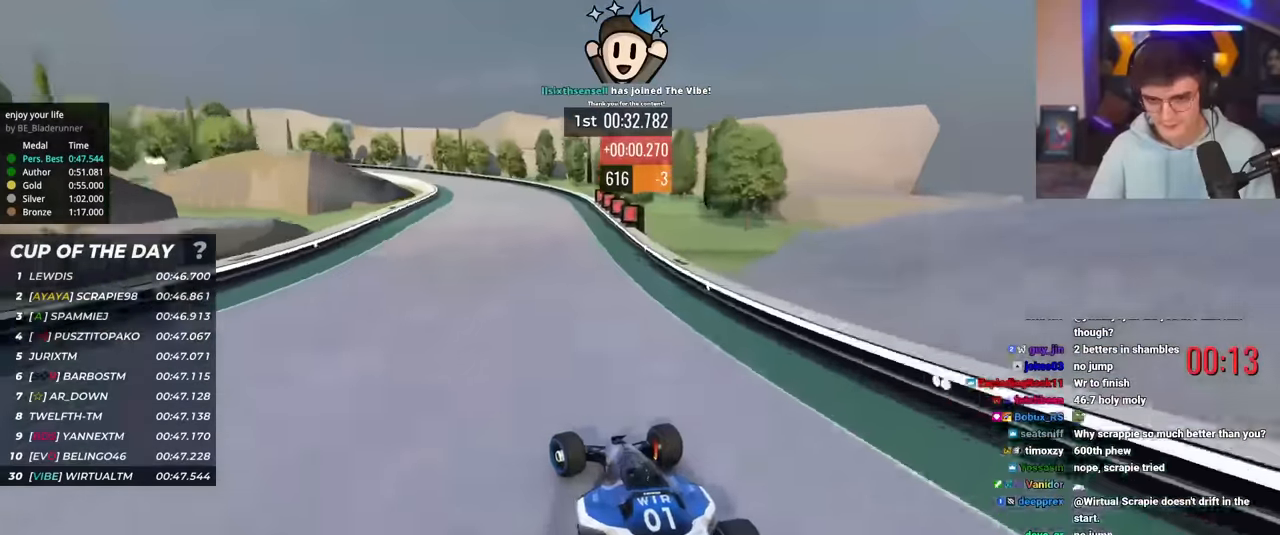
{"keys": ["left", "up"], "events": [[16, "up", "up"], [66, "brake", "up"], [200, "up", "down"], [400, "up", "up"], [483, "up", "down"]]}
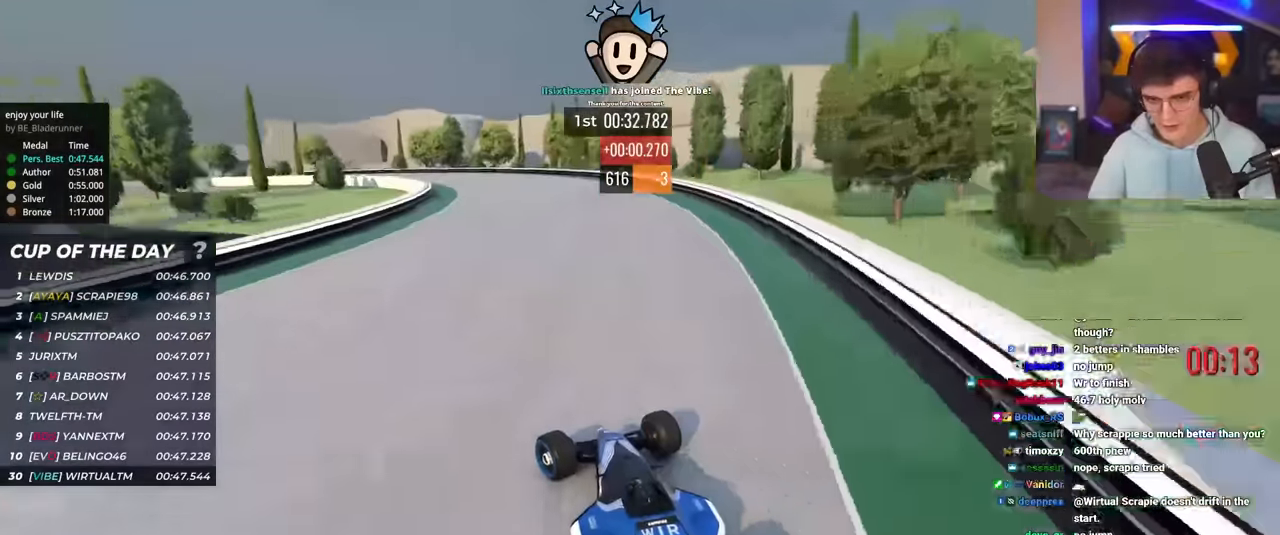
{"keys": ["left", "up"], "events": [[84, "up", "up"], [167, "up", "down"]]}
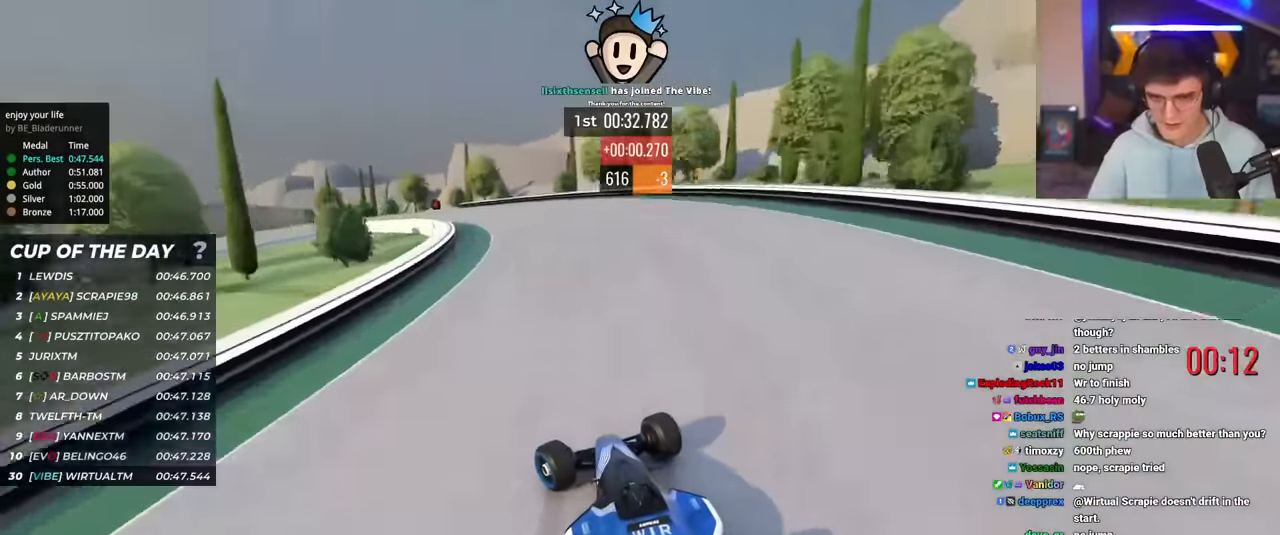
{"keys": ["left", "up"], "events": []}
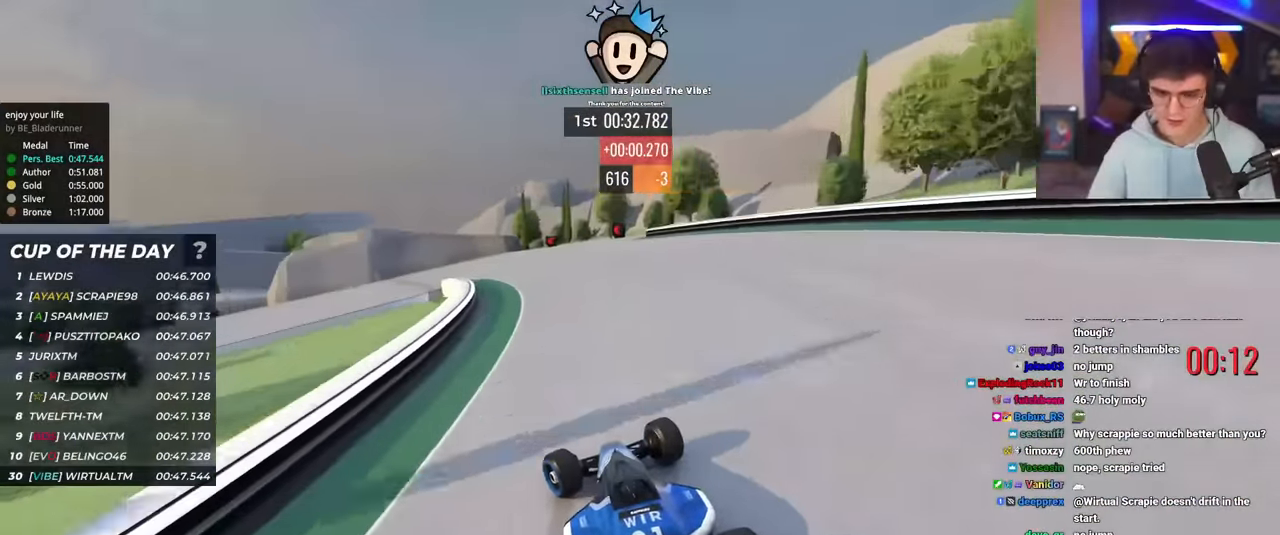
{"keys": ["left", "up"], "events": []}
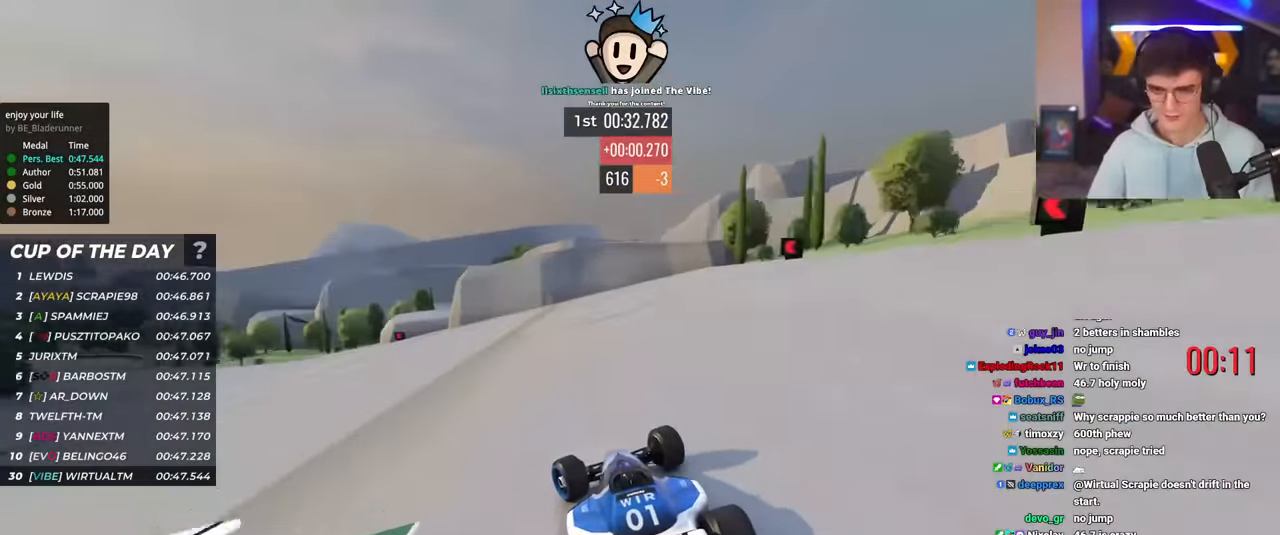
{"keys": ["up"], "events": [[500, "left", "up"]]}
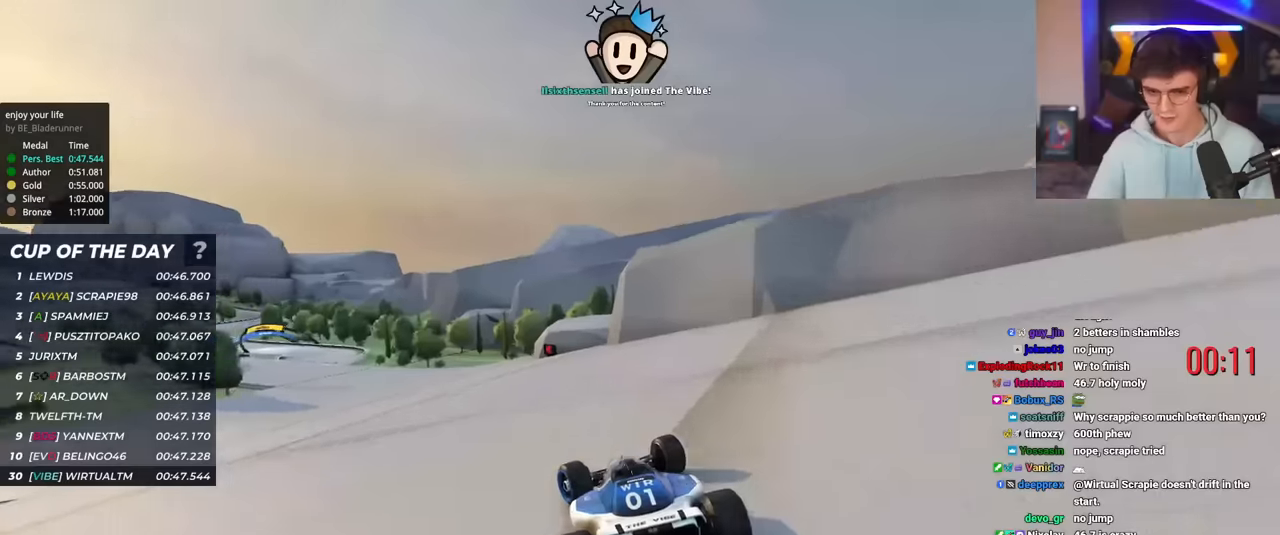
{"keys": ["left", "up"], "events": [[100, "left", "down"]]}
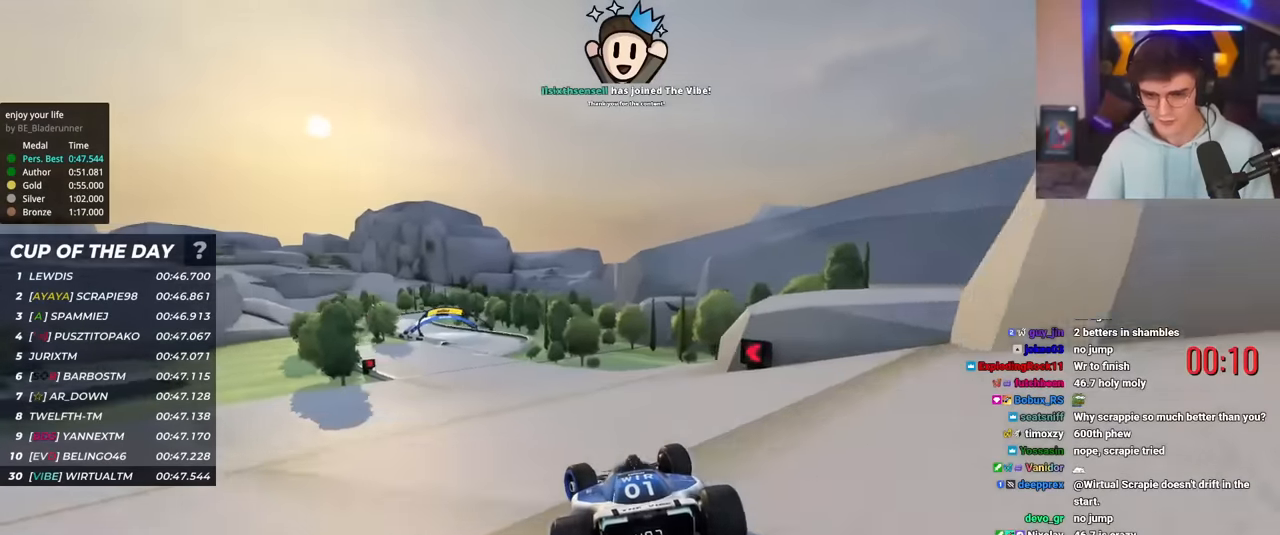
{"keys": ["up"], "events": [[250, "left", "up"], [383, "right", "down"], [433, "right", "up"]]}
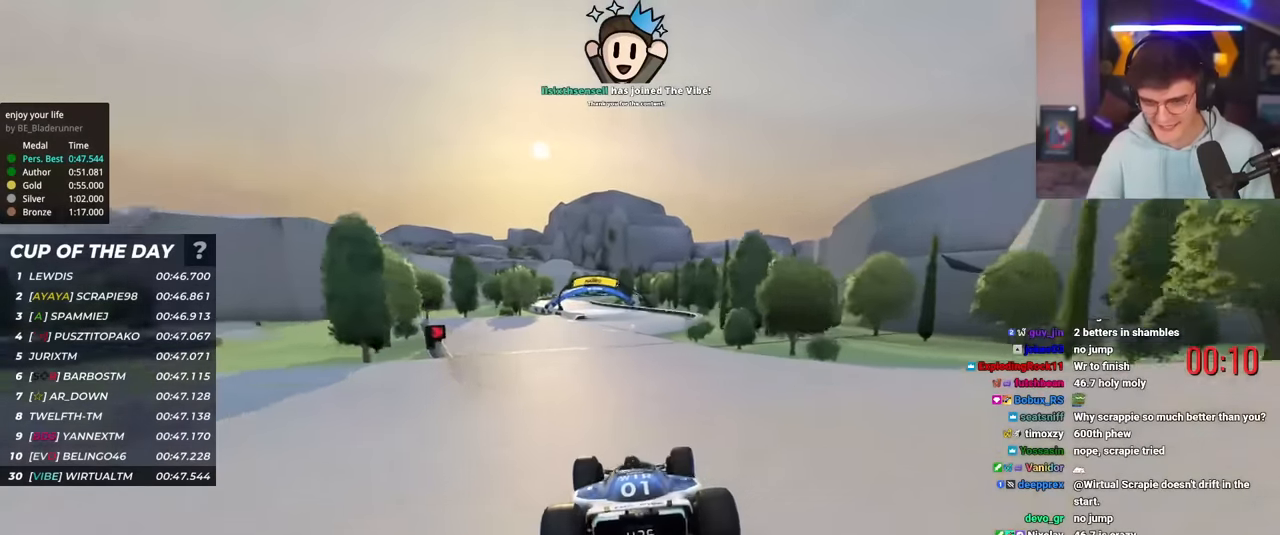
{"keys": ["left", "up"], "events": [[317, "left", "down"]]}
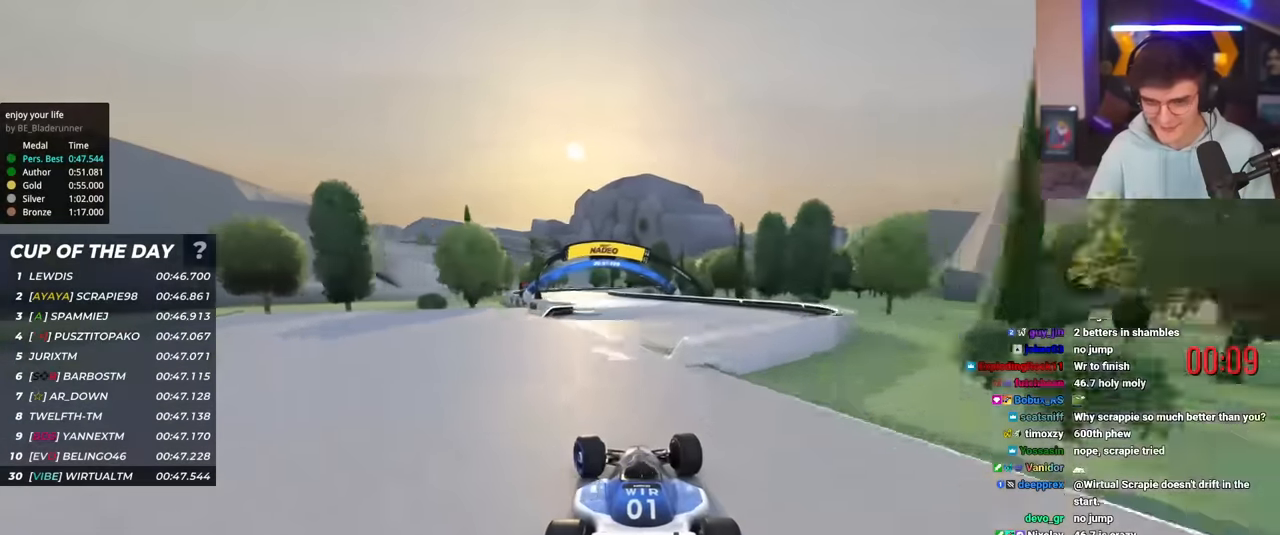
{"keys": ["right", "up"], "events": [[50, "left", "up"], [233, "left", "down"], [333, "left", "up"], [467, "right", "down"]]}
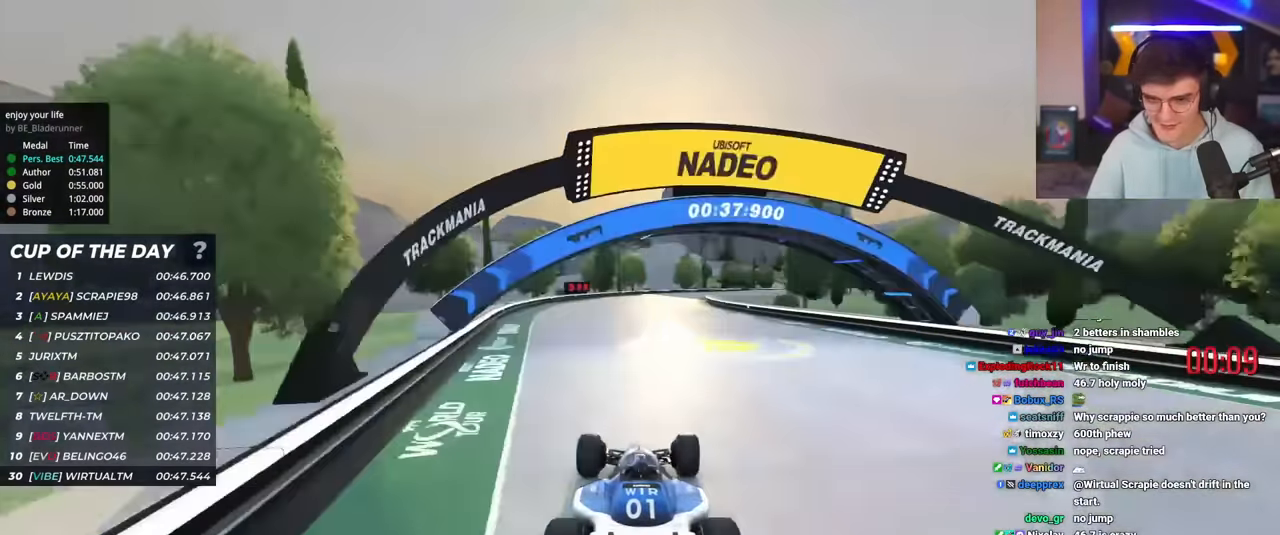
{"keys": ["right", "up"], "events": [[117, "right", "up"], [200, "right", "down"], [434, "right", "up"], [484, "right", "down"]]}
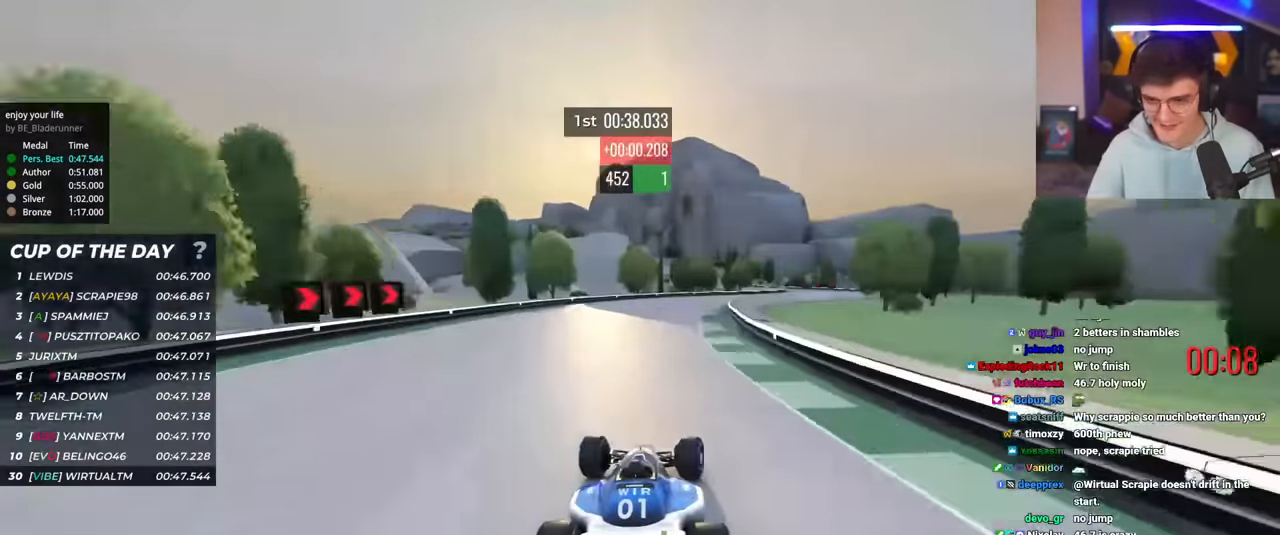
{"keys": ["right", "up"], "events": [[166, "right", "up"], [216, "right", "down"], [317, "right", "up"], [400, "right", "down"]]}
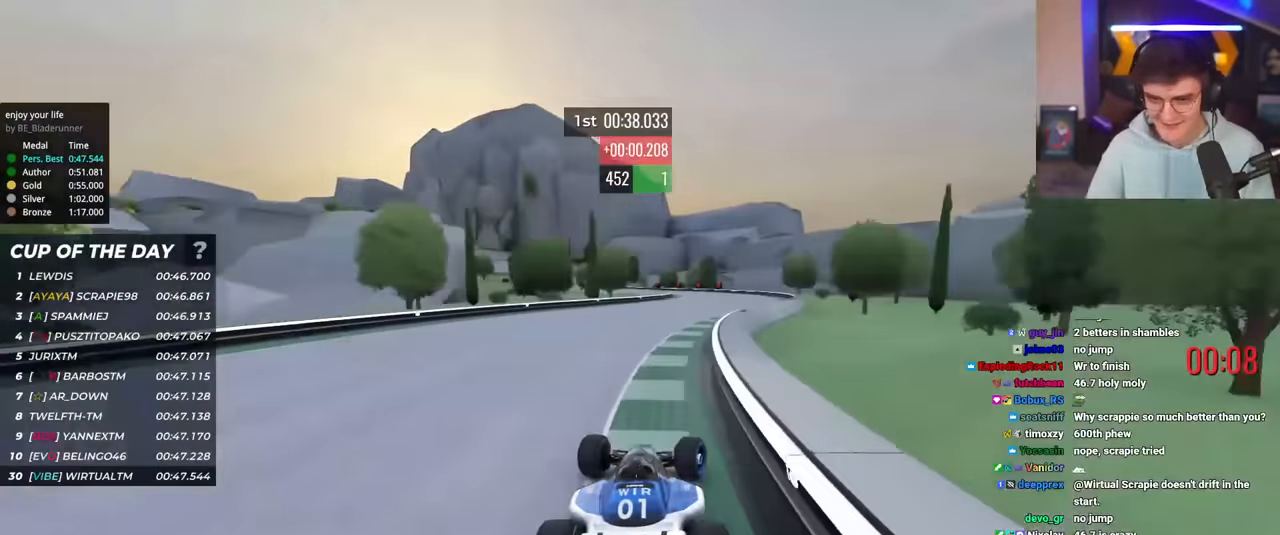
{"keys": ["left", "up"], "events": [[234, "right", "up"], [284, "left", "down"]]}
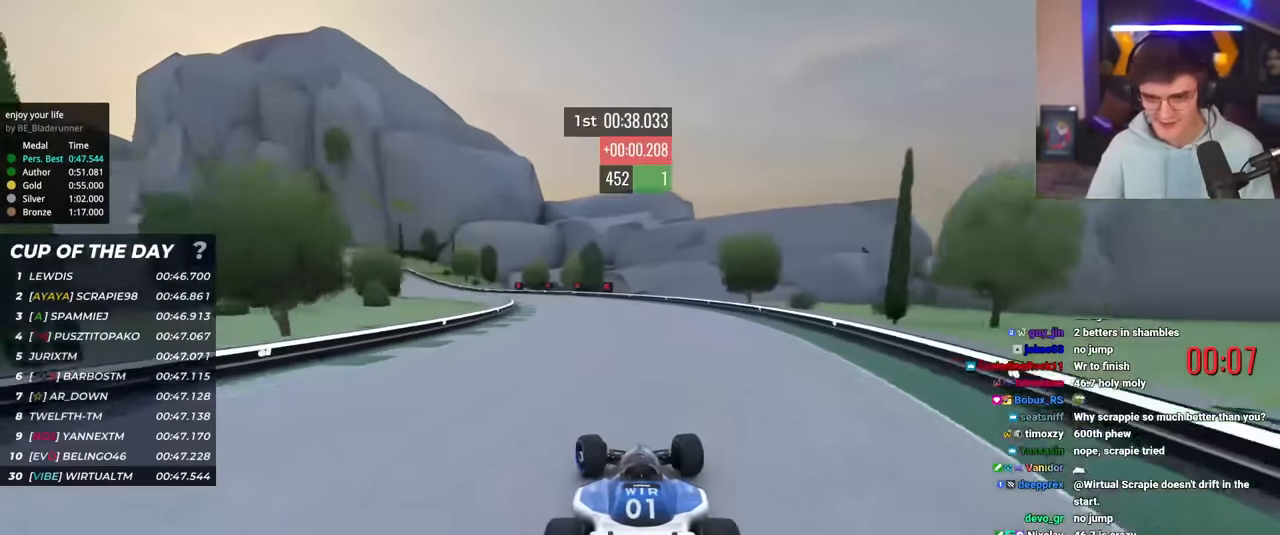
{"keys": ["left", "up"], "events": []}
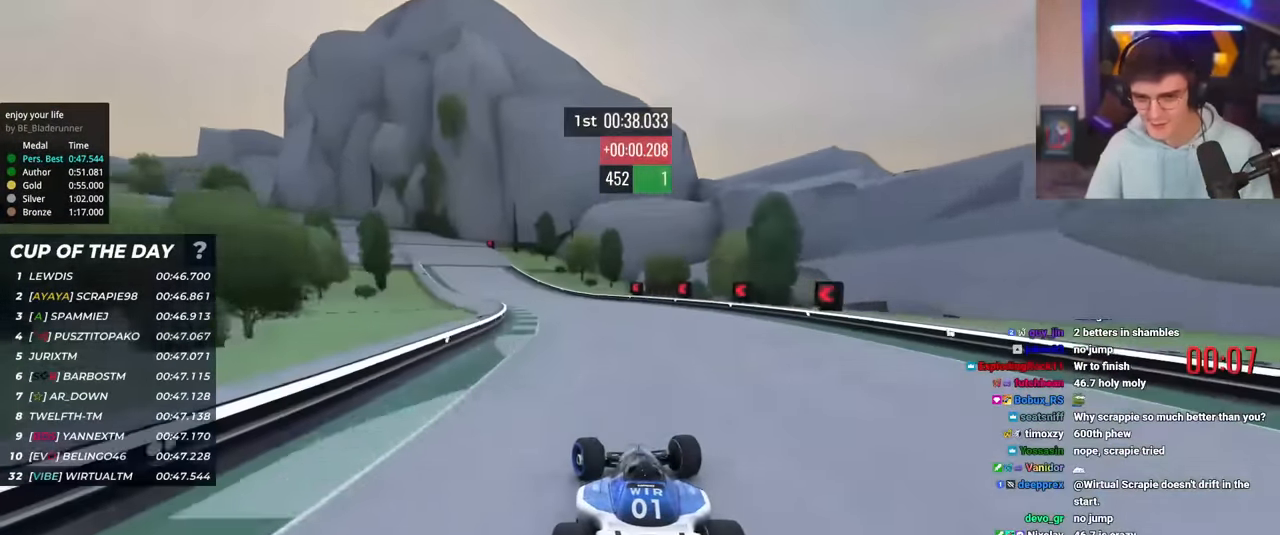
{"keys": ["left", "up"], "events": [[84, "left", "up"], [117, "left", "down"]]}
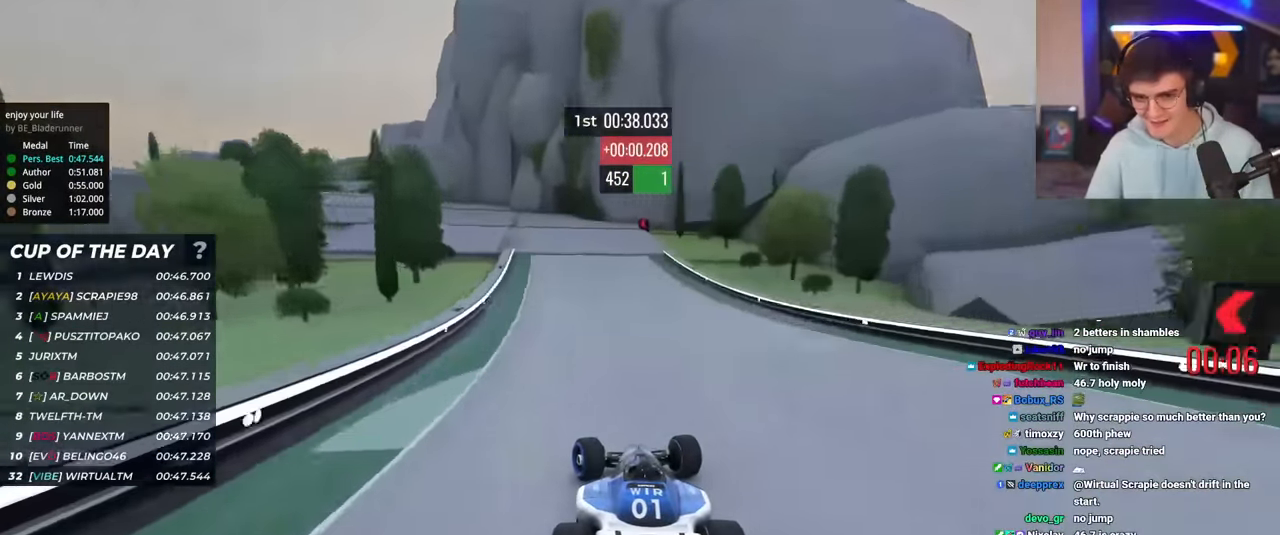
{"keys": ["left", "up"], "events": []}
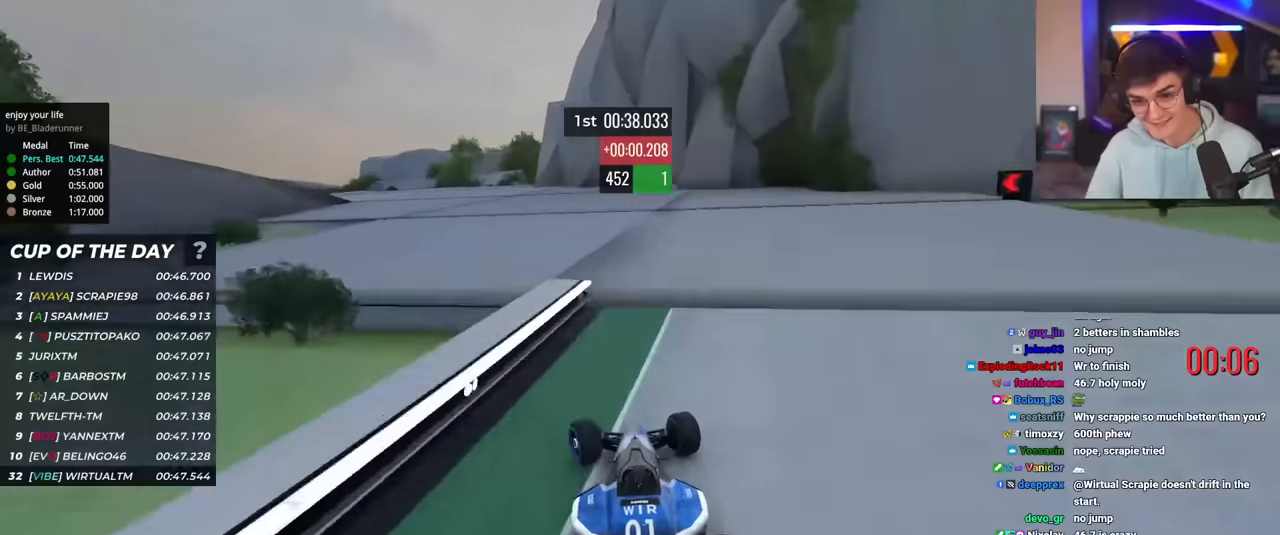
{"keys": ["up"], "events": [[484, "left", "up"]]}
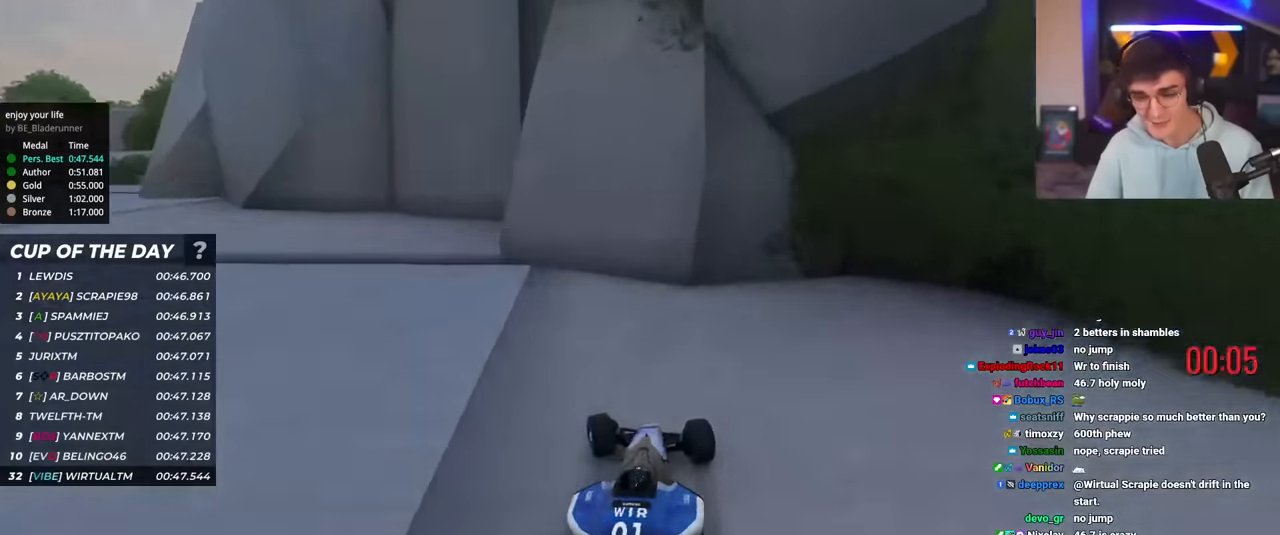
{"keys": ["up"], "events": [[450, "right", "down"], [500, "right", "up"]]}
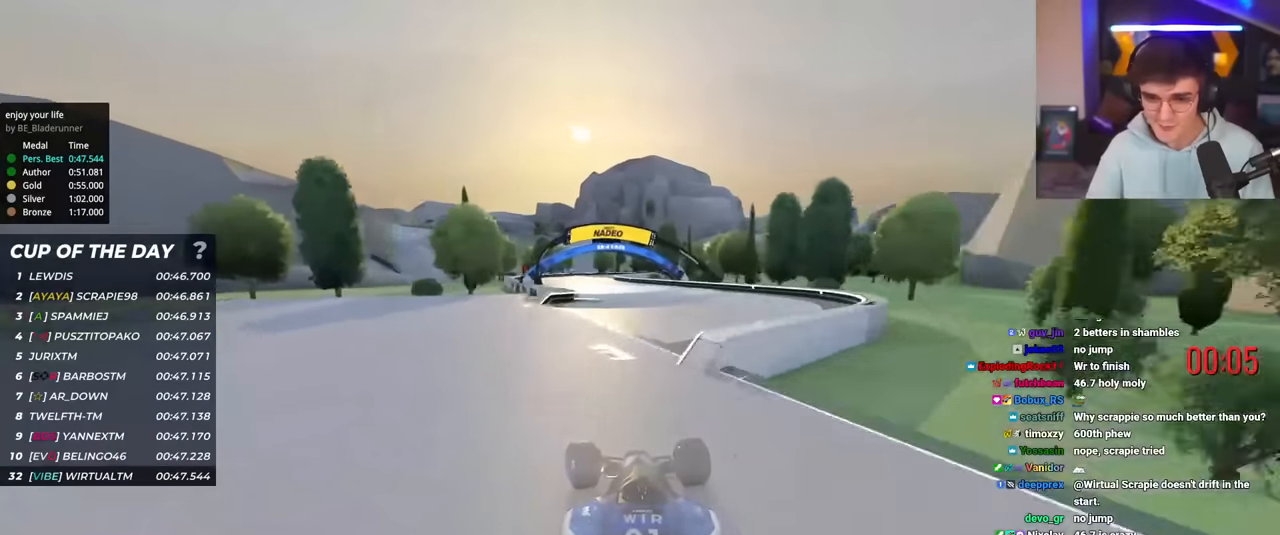
{"keys": ["up"], "events": []}
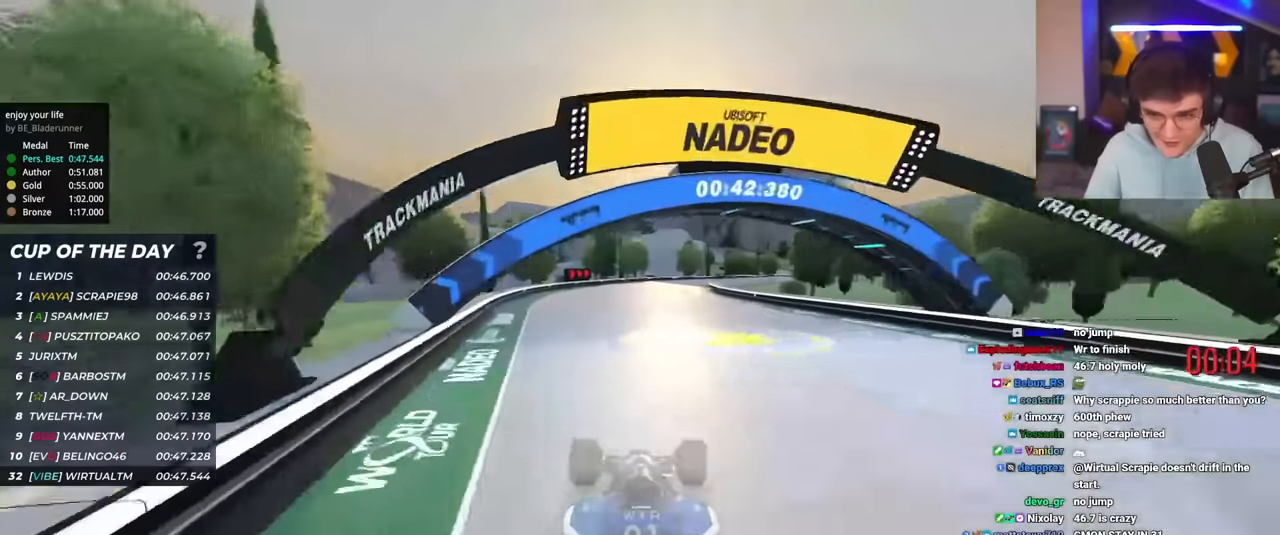
{"keys": ["right", "up"], "events": [[83, "right", "down"], [367, "right", "up"], [417, "right", "down"]]}
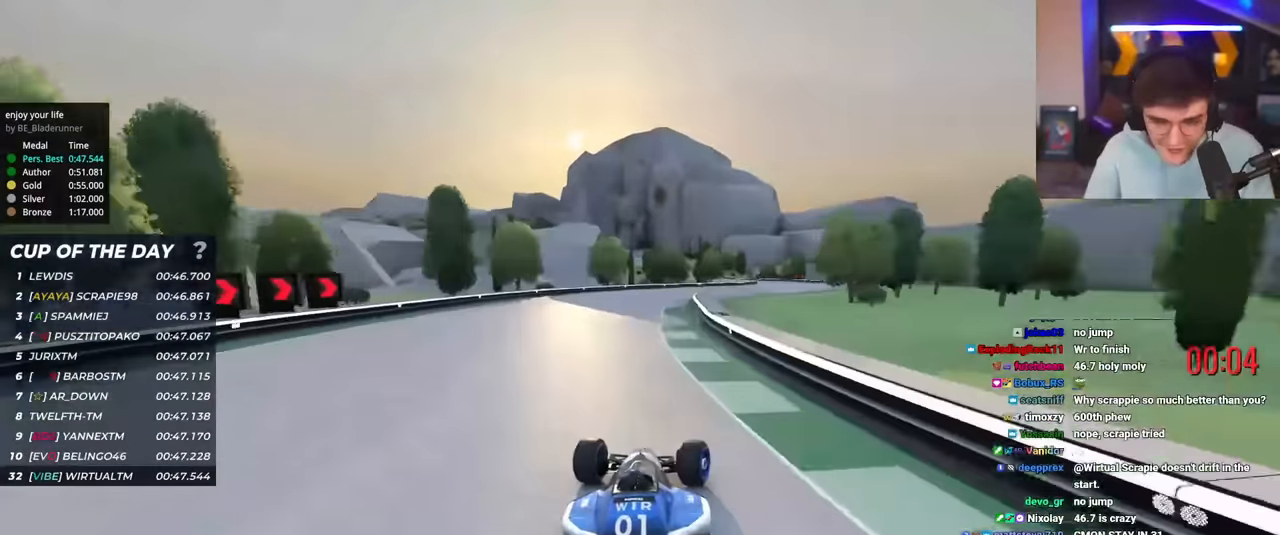
{"keys": ["right"], "events": [[50, "right", "up"], [167, "right", "down"], [367, "up", "up"]]}
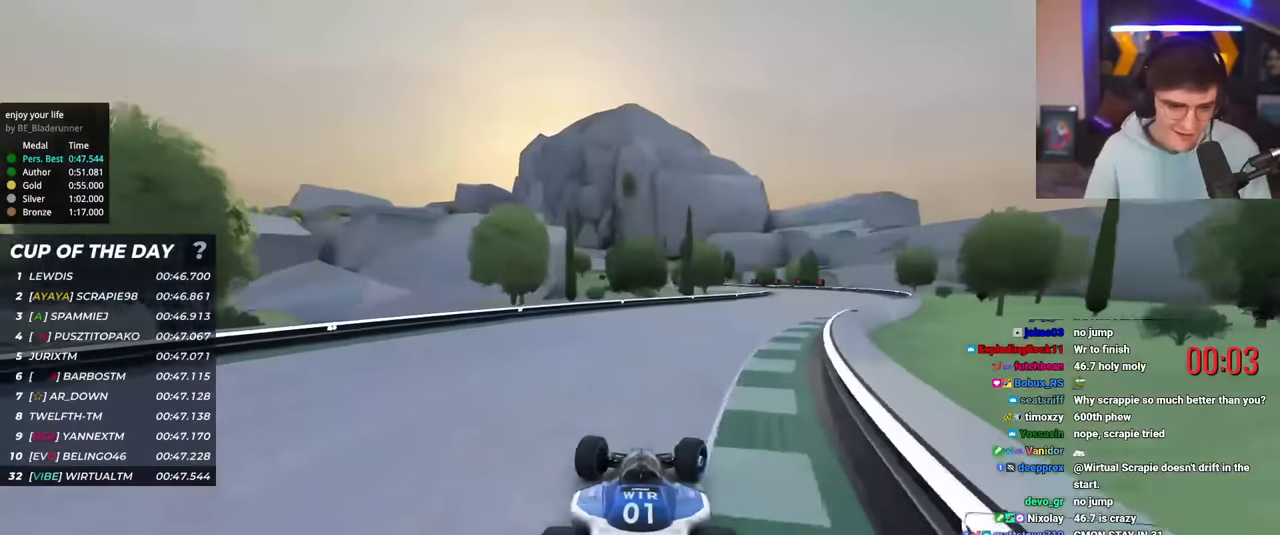
{"keys": [], "events": [[50, "right", "up"]]}